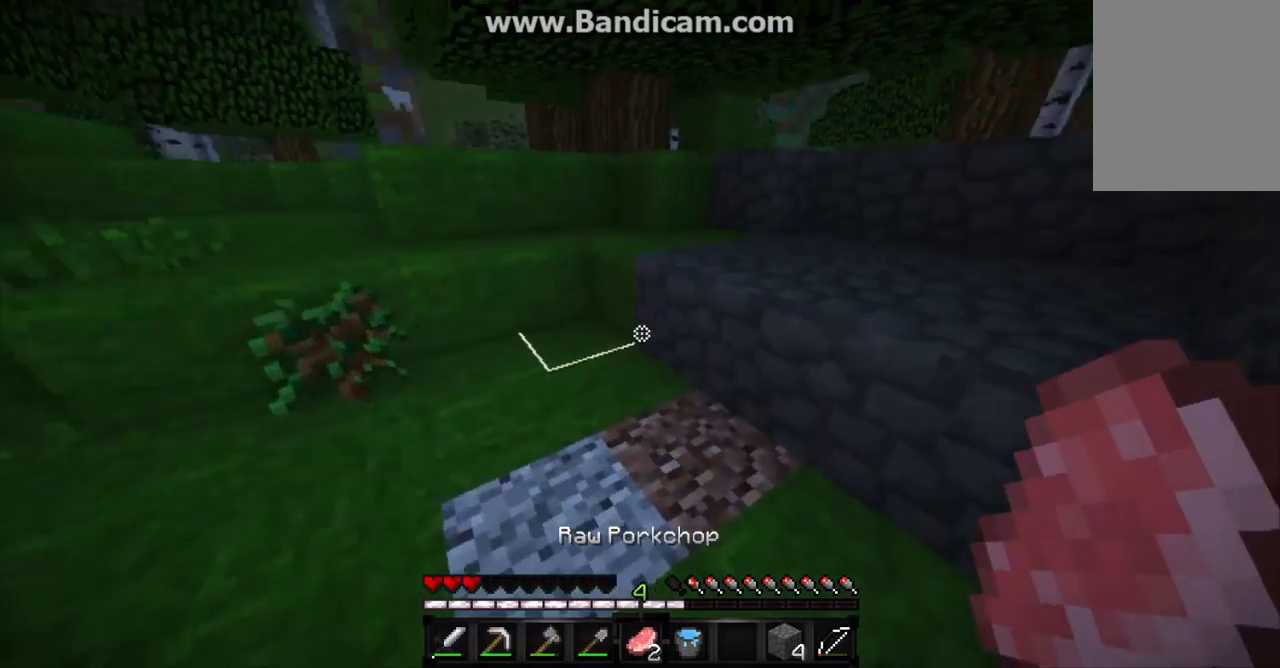
Gameplay with keyboard and mouse; each line is a JSON object with the keys and mouse buttons held at the frame after it. "events" lists presses ("down") and releases ("up") of "a", "d", "s", "w", "mouse_left" and "mouse_right" between this image and that frame as [ms after this image, input, new state], when the widget could be followed in between. "mouse_left", "mouse_right" = the "left", "right" buttons of the "mouse" list. No other keys are recorded. Fast repeated clicks can show as one long hold. Mouse movement is not recorded.
{"keys": ["a", "w"], "mouse": [], "events": [[100, "w", "down"], [267, "a", "down"]]}
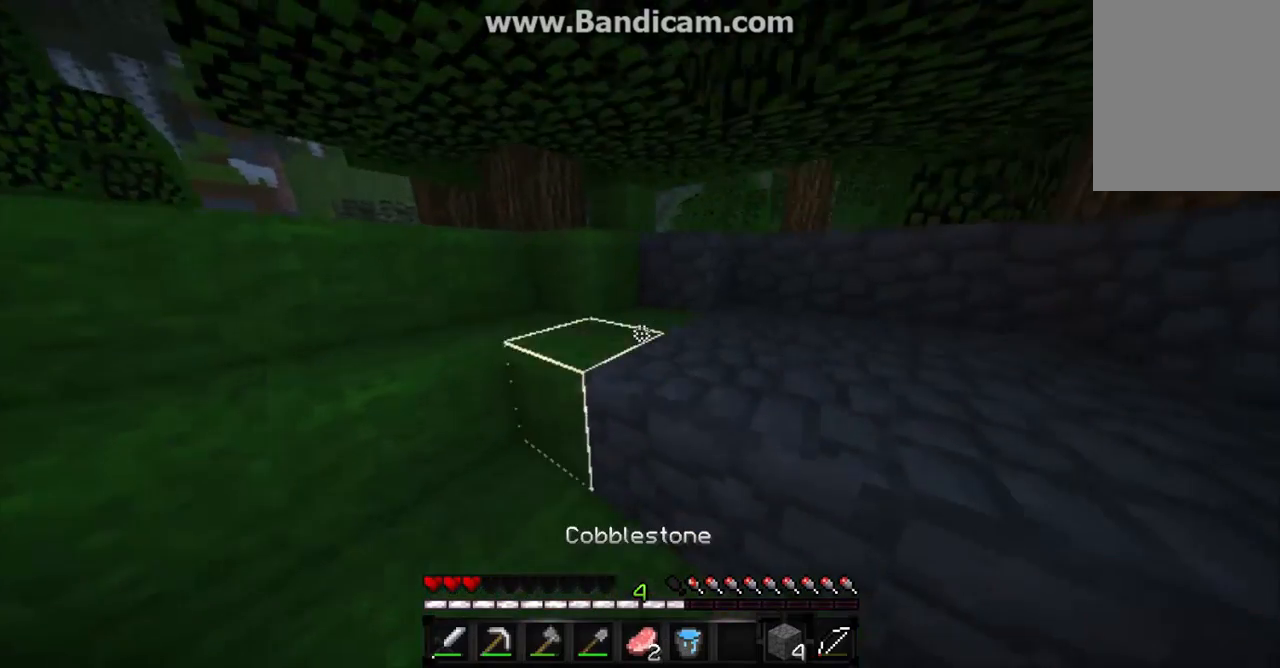
{"keys": ["w"], "mouse": [], "events": [[33, "w", "up"], [100, "a", "up"], [367, "w", "down"]]}
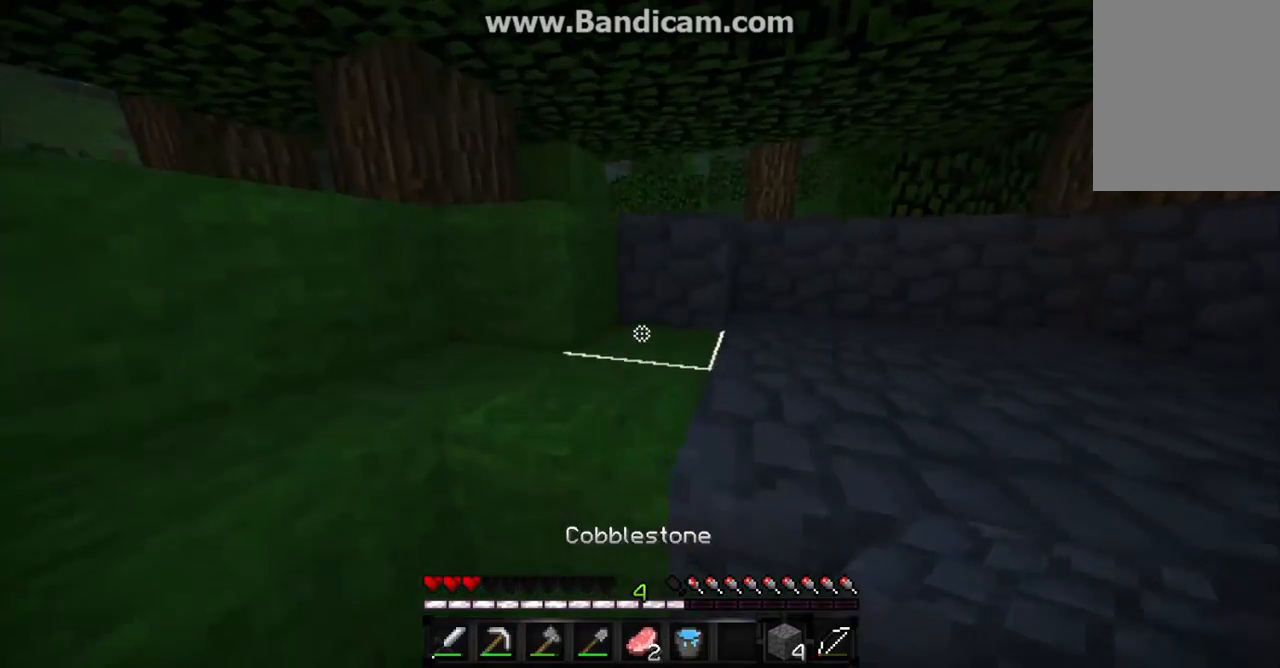
{"keys": [], "mouse": [], "events": [[33, "a", "down"], [333, "a", "up"], [333, "w", "up"]]}
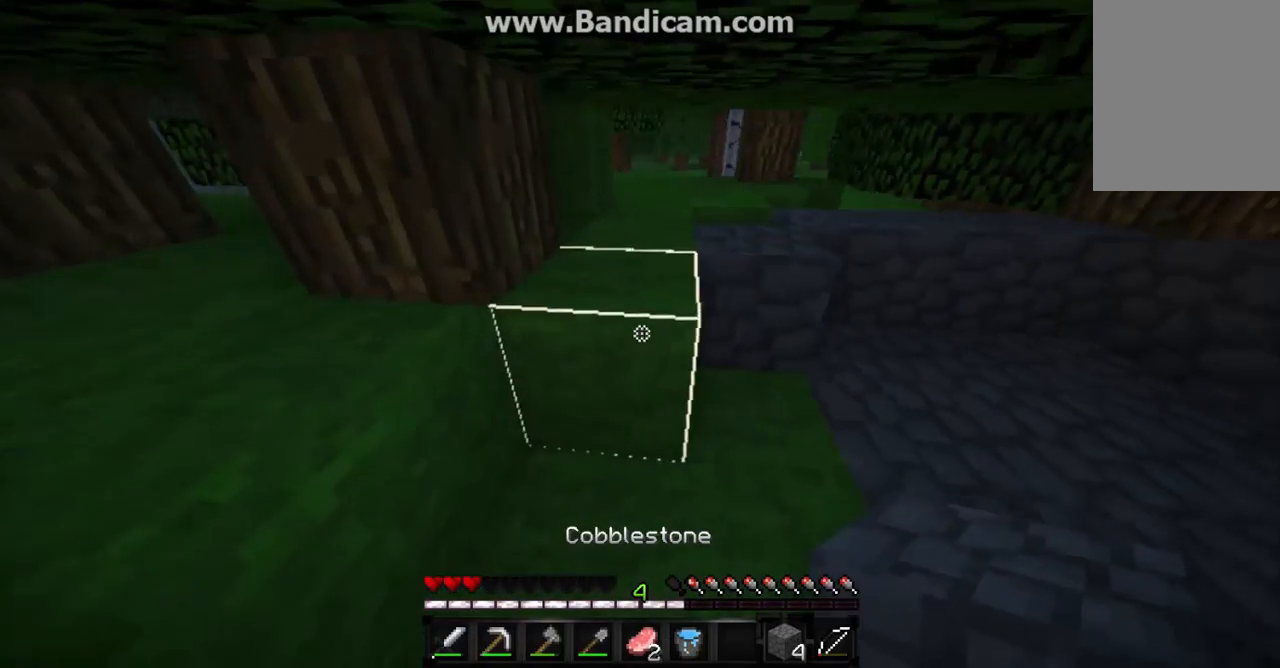
{"keys": [], "mouse": [], "events": [[100, "d", "down"], [100, "s", "down"], [433, "d", "up"], [433, "s", "up"]]}
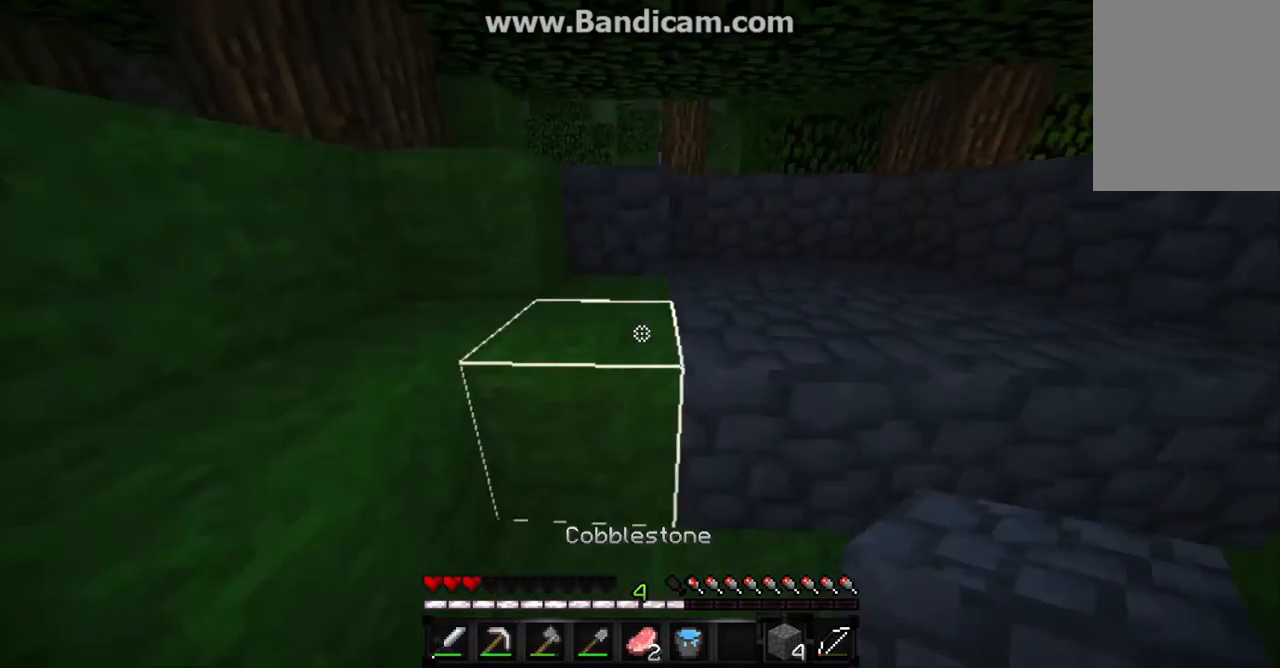
{"keys": [], "mouse": [], "events": []}
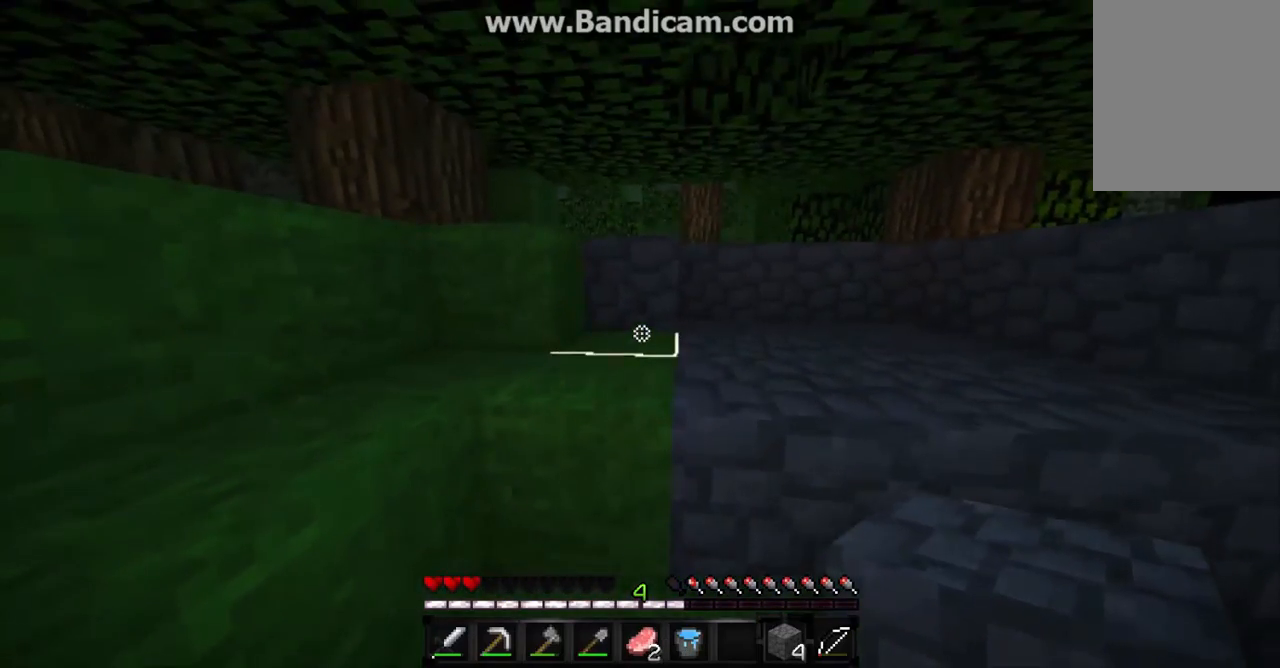
{"keys": ["d", "w"], "mouse": [], "events": [[33, "mouse_right", "down"], [100, "mouse_right", "up"], [233, "mouse_right", "down"], [300, "d", "down"], [300, "mouse_right", "up"], [467, "w", "down"]]}
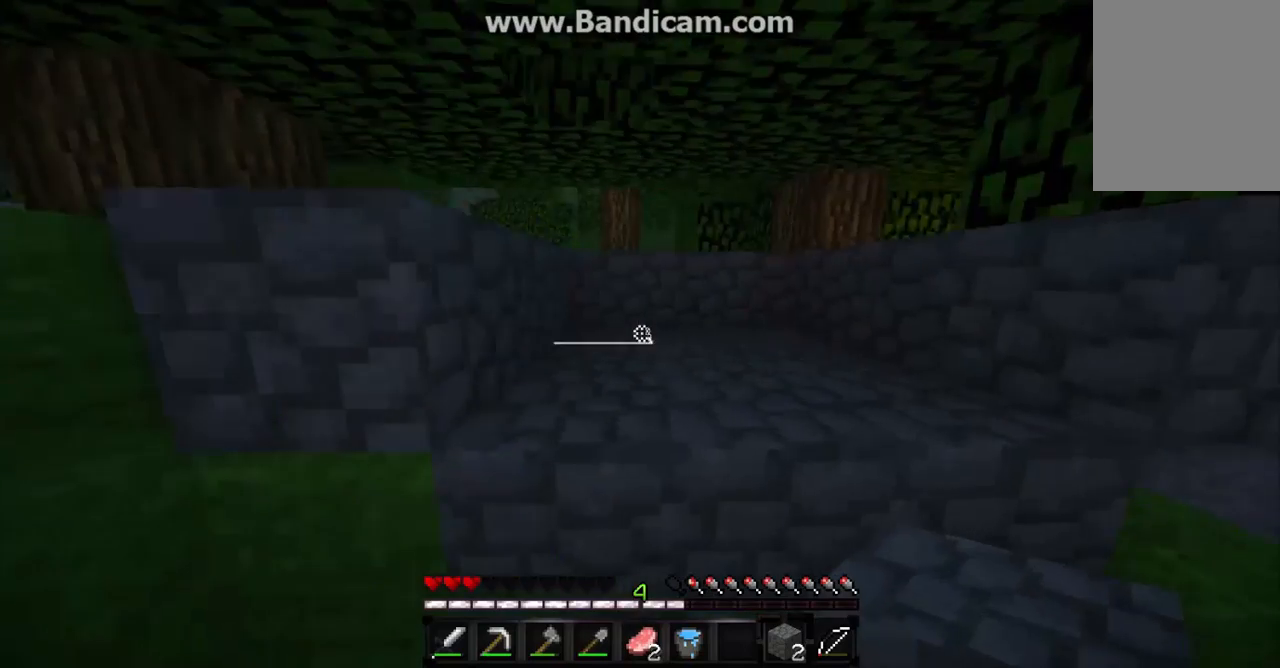
{"keys": ["w"], "mouse": [], "events": [[67, "d", "up"]]}
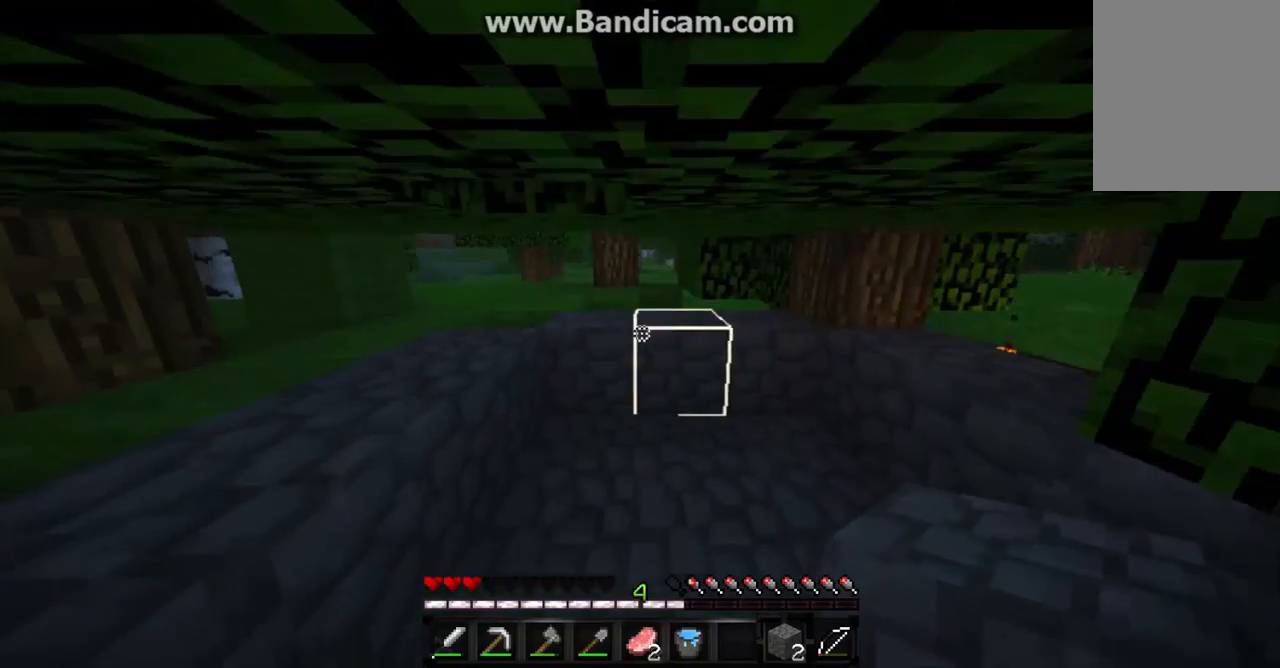
{"keys": [], "mouse": [], "events": [[467, "w", "up"]]}
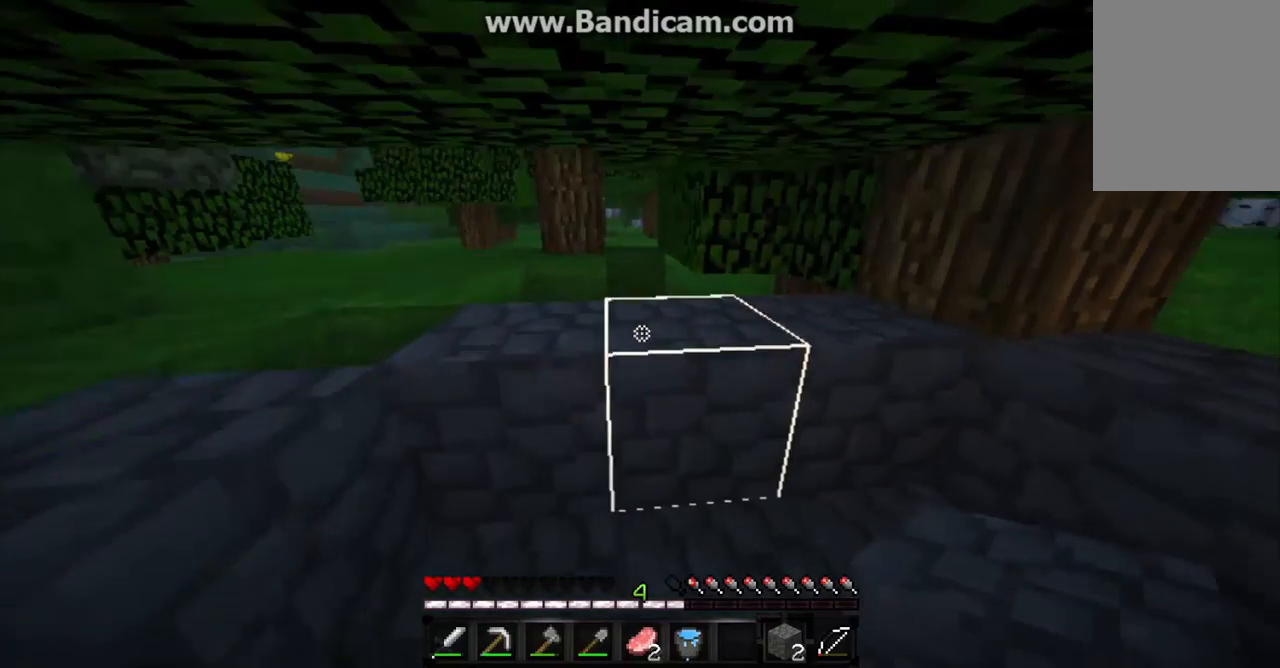
{"keys": [], "mouse": [], "events": [[333, "mouse_right", "down"], [400, "mouse_right", "up"]]}
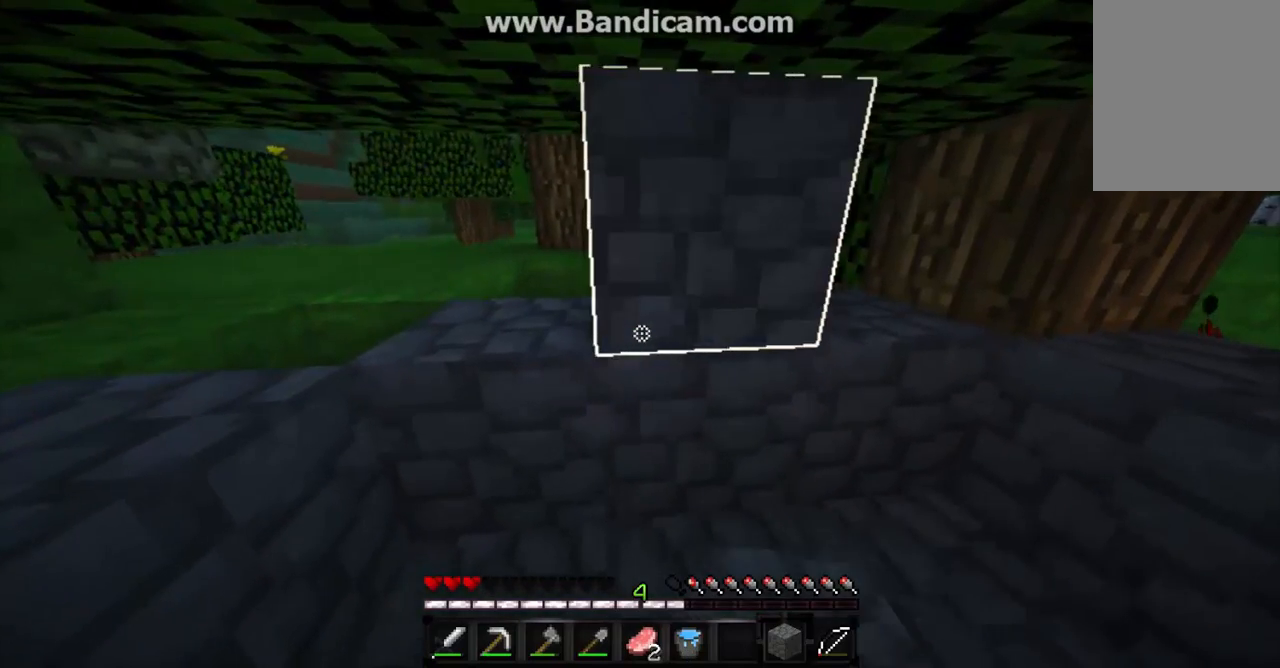
{"keys": ["s"], "mouse": [], "events": [[233, "d", "down"], [400, "d", "up"], [400, "s", "down"]]}
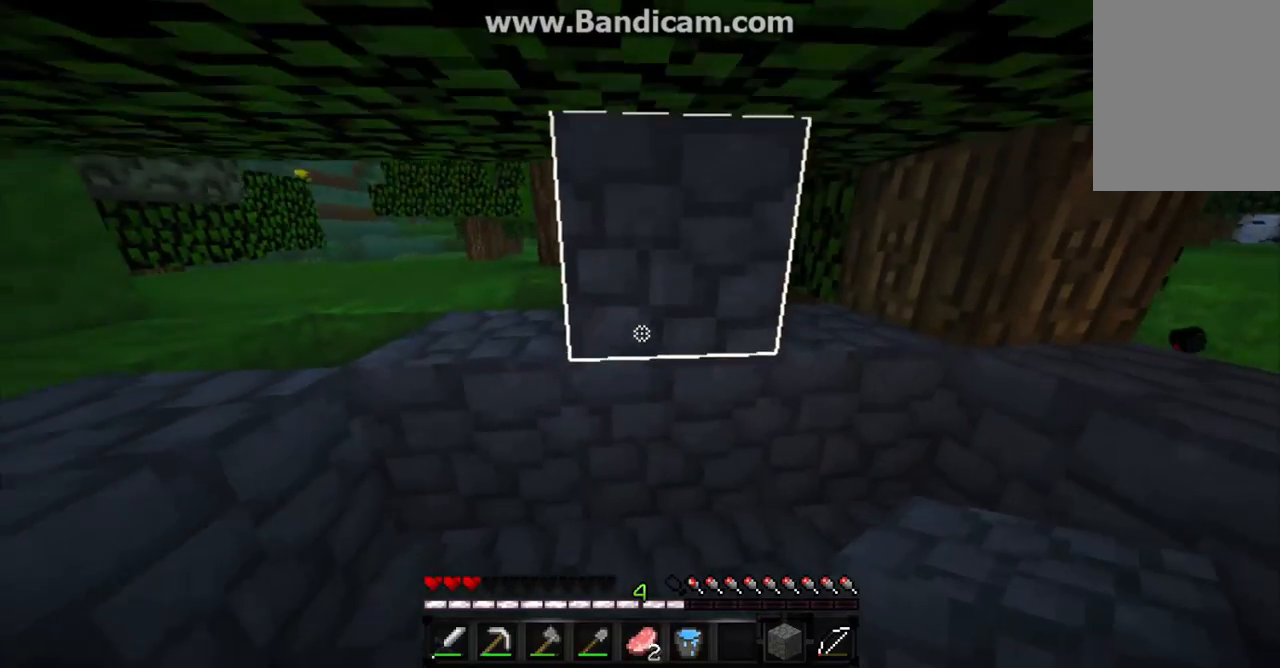
{"keys": ["w"], "mouse": [], "events": [[433, "s", "up"], [500, "w", "down"]]}
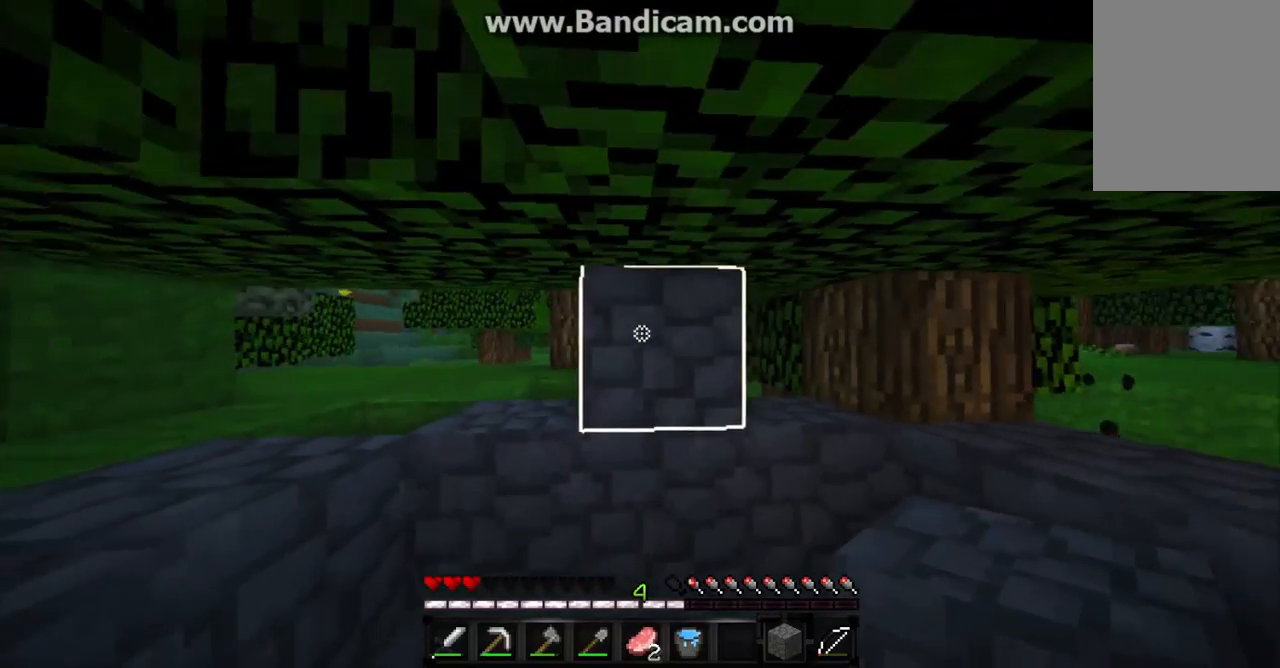
{"keys": ["a", "w"], "mouse": [], "events": [[500, "a", "down"]]}
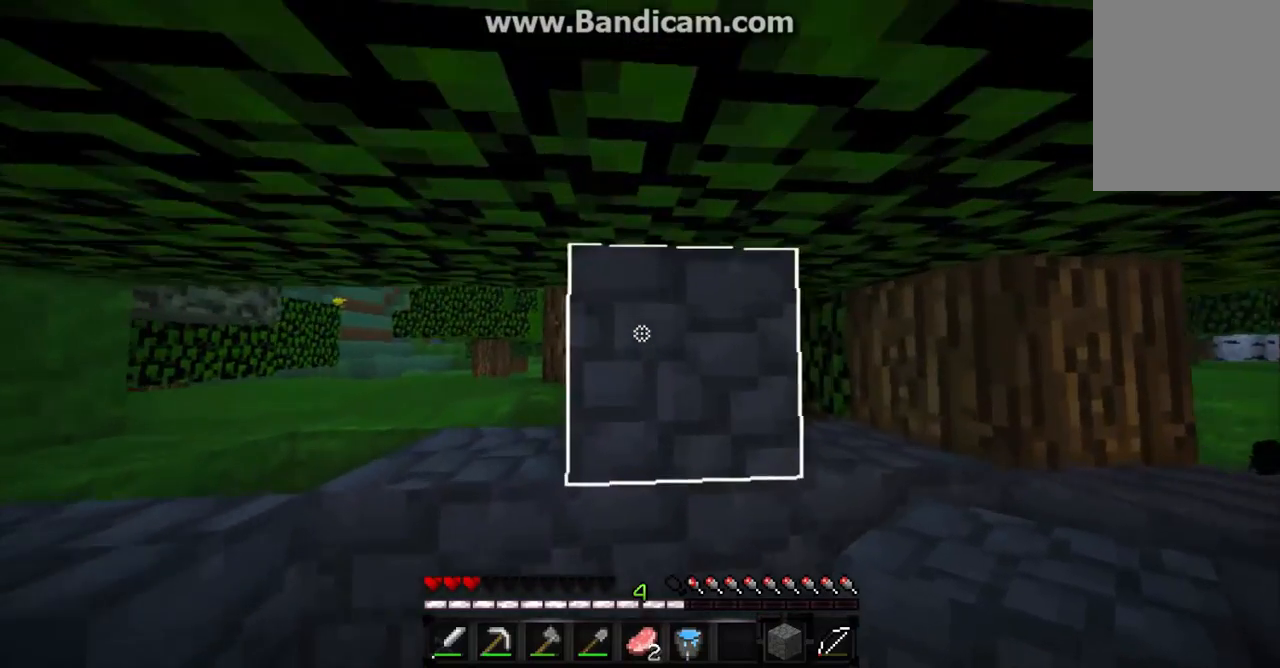
{"keys": ["d"], "mouse": [], "events": [[167, "a", "up"], [167, "w", "up"], [433, "d", "down"]]}
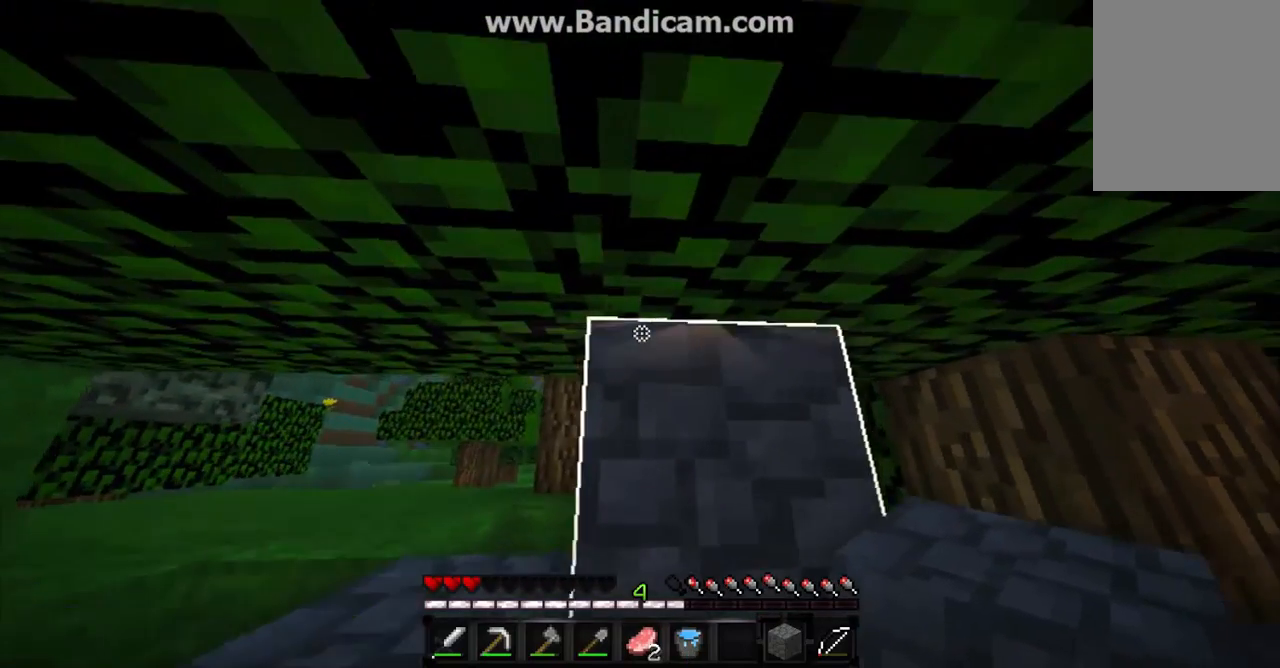
{"keys": [], "mouse": [], "events": [[33, "d", "up"]]}
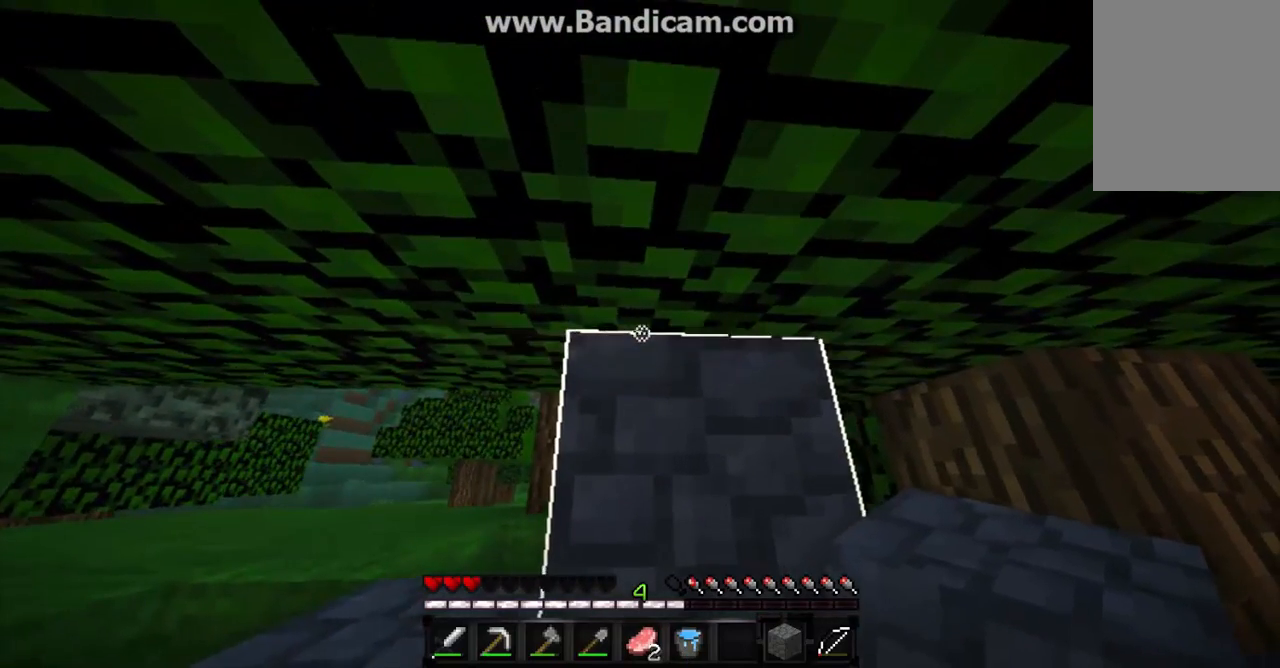
{"keys": [], "mouse": ["left"], "events": [[467, "mouse_left", "down"]]}
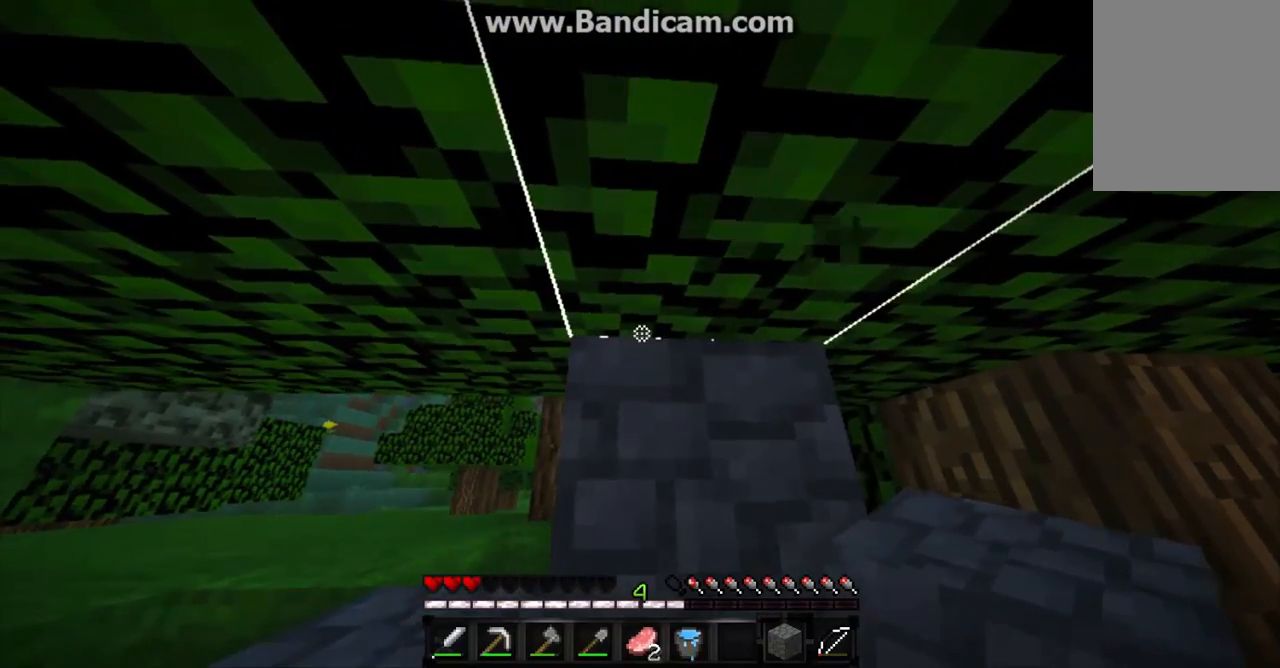
{"keys": [], "mouse": ["left"], "events": []}
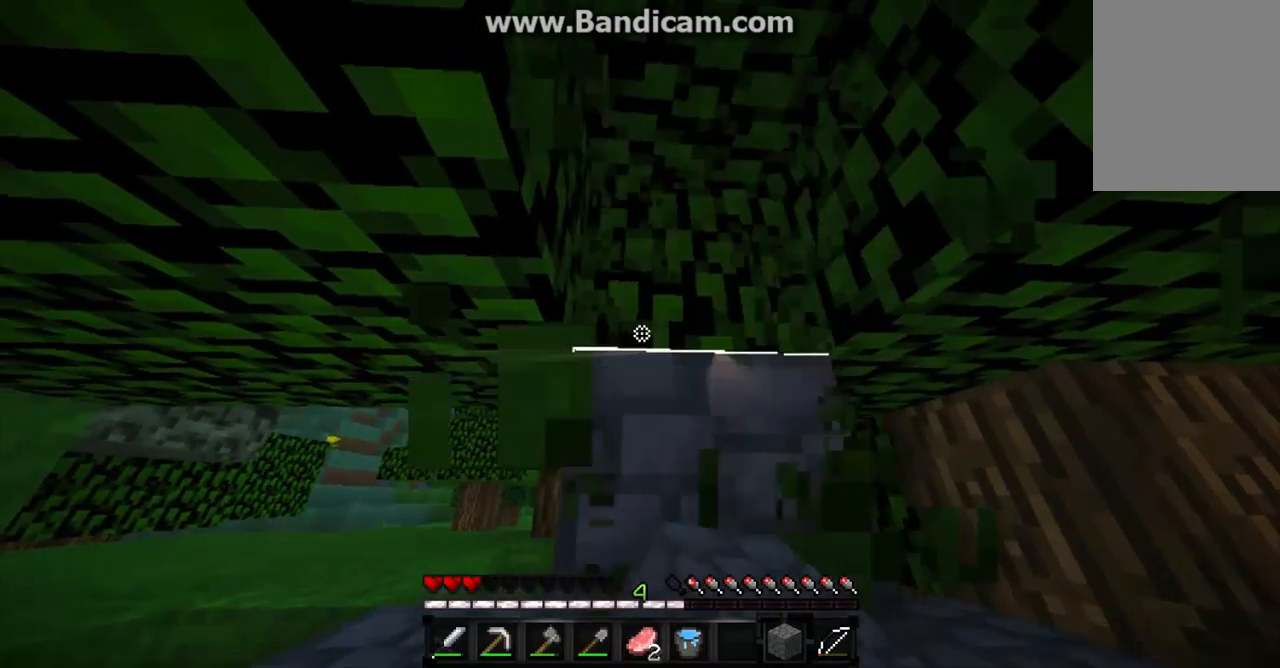
{"keys": [], "mouse": [], "events": [[100, "d", "down"], [167, "d", "up"], [433, "mouse_left", "up"]]}
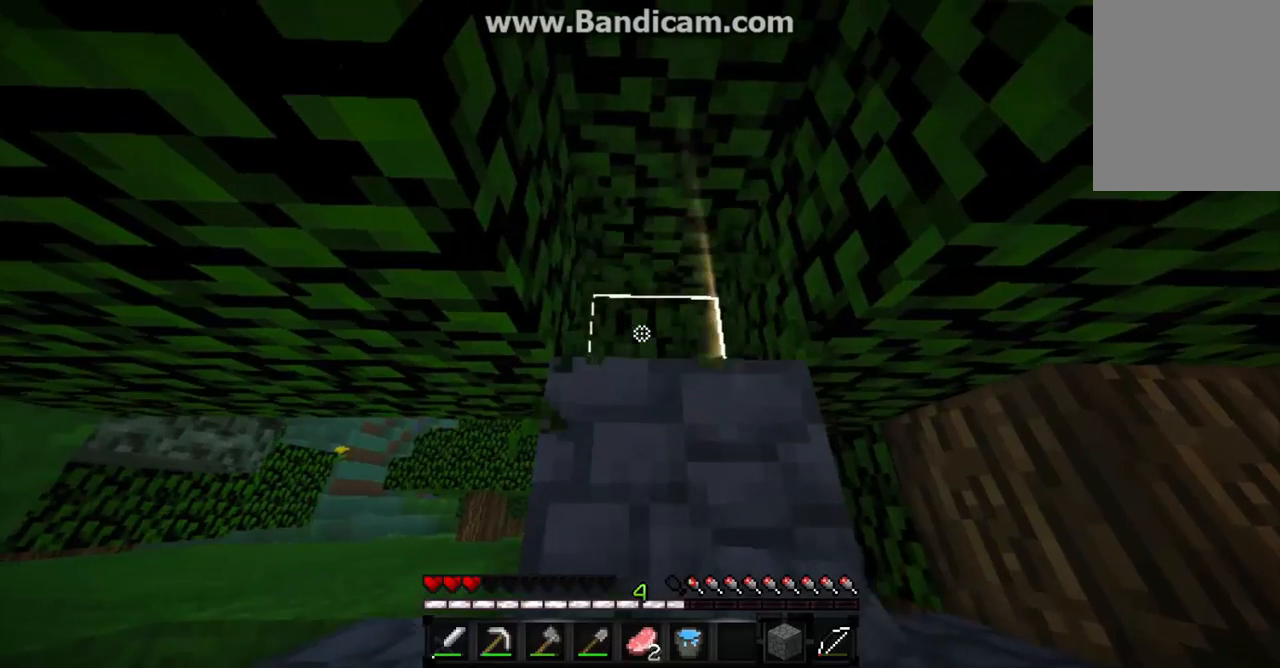
{"keys": [], "mouse": [], "events": []}
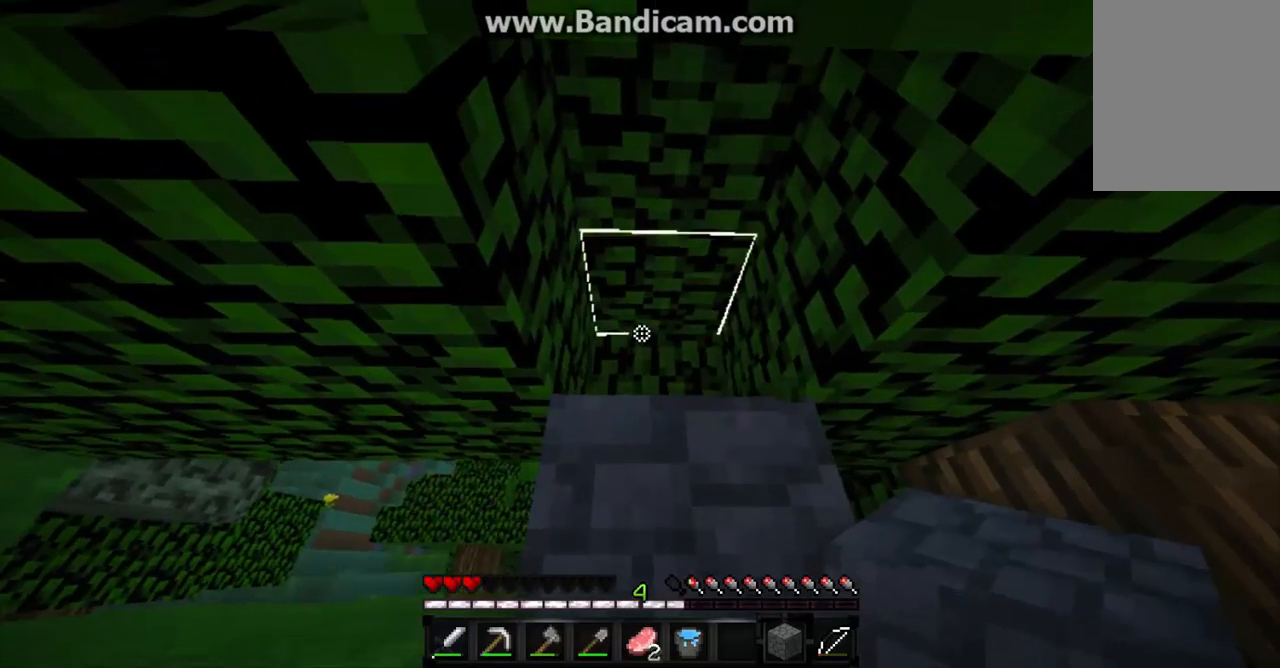
{"keys": ["s"], "mouse": [], "events": [[300, "mouse_right", "down"], [367, "mouse_right", "up"], [433, "s", "down"]]}
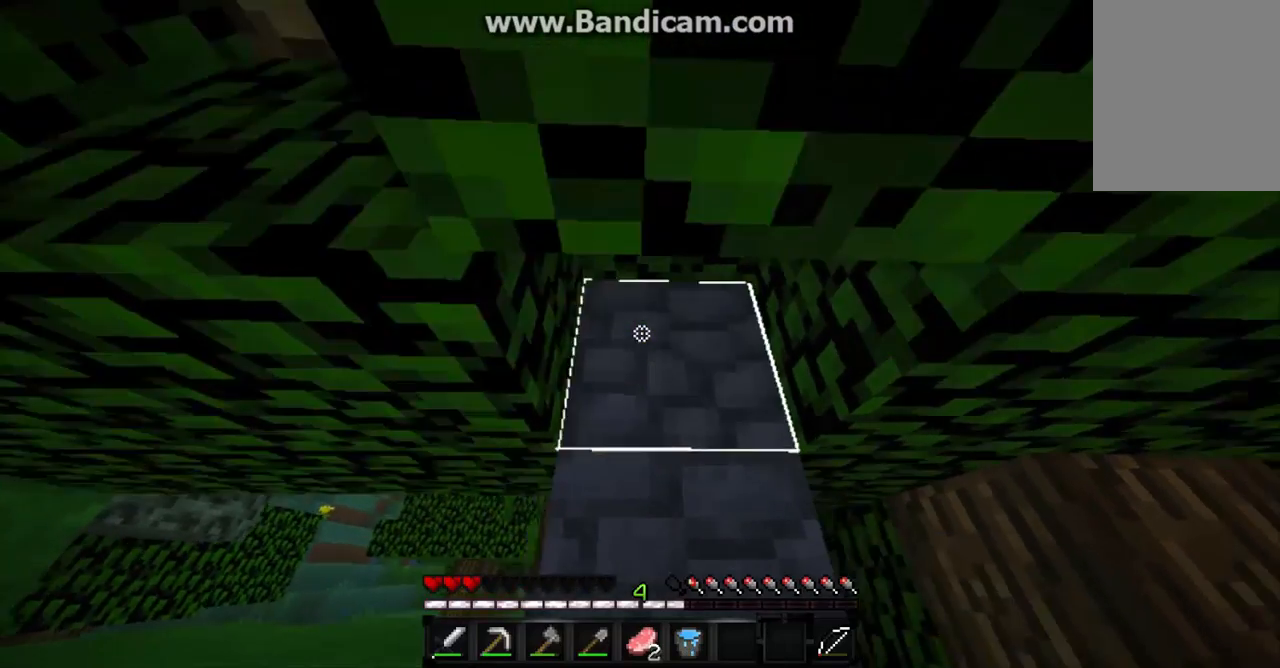
{"keys": [], "mouse": [], "events": [[233, "s", "up"]]}
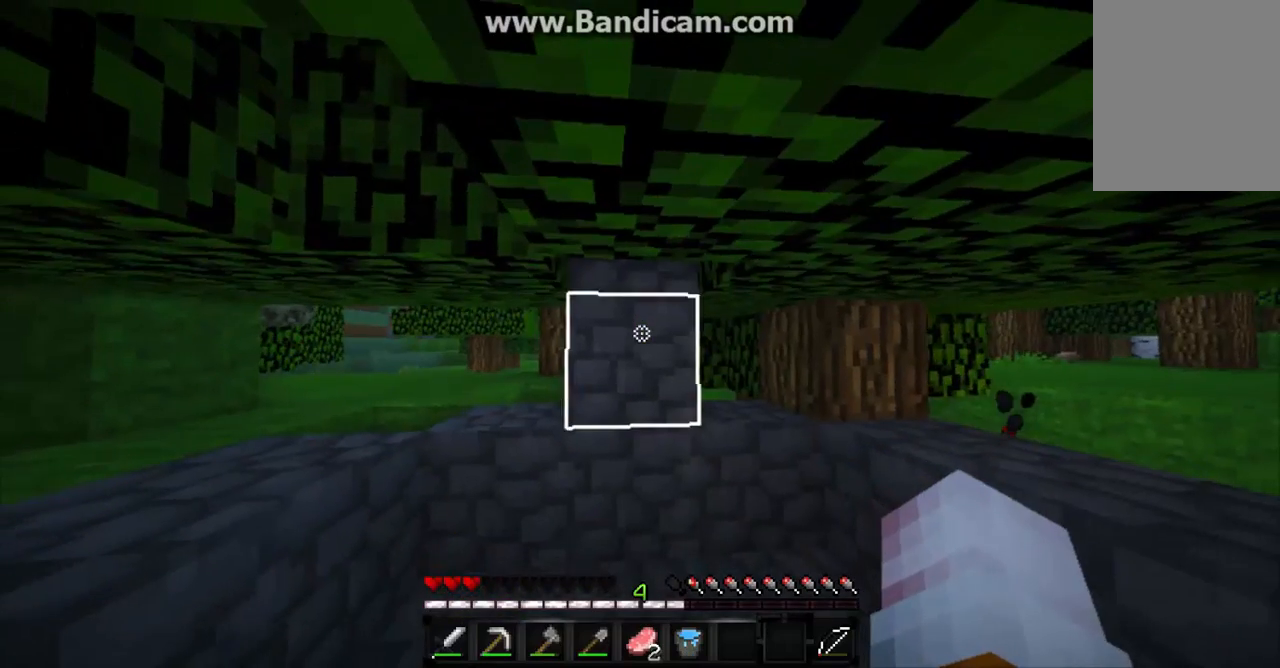
{"keys": [], "mouse": [], "events": []}